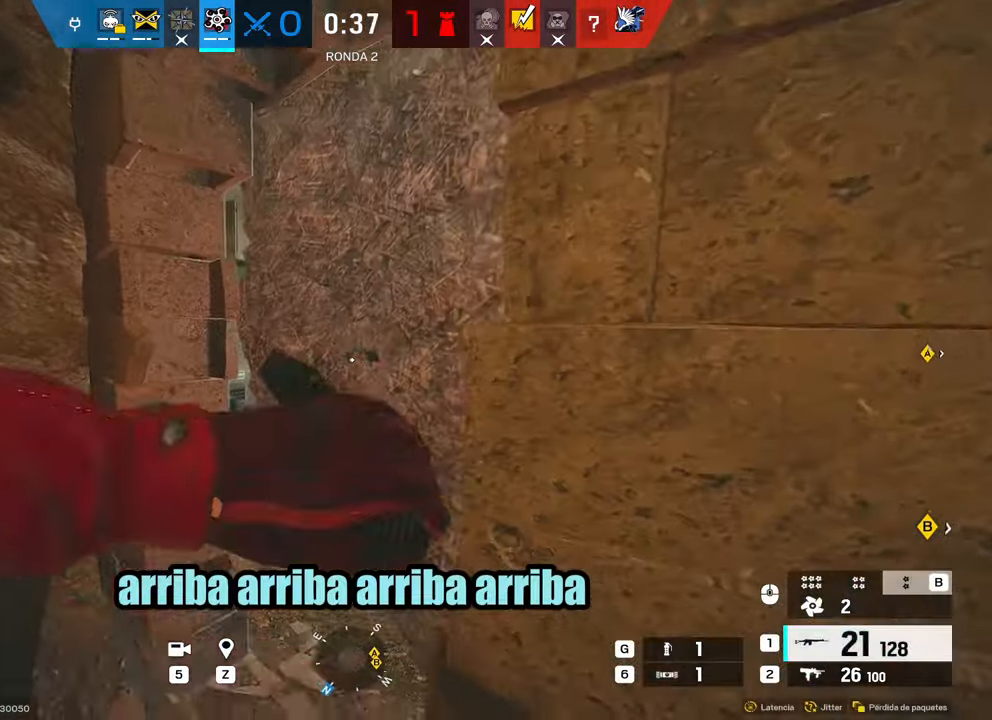
Gameplay with keyboard and mouse; each line is a JSON object with the keys and mouse buttons held at the frame after it. "events" lists presses ("down") and releases ("up") of "1", "2", "3", "4", "5", "a", "alt", "b", "c", "ctrl", "d", "e", "f", "g", "r", "s", "shift", "space", "t", "tab", "tilde", "v", "w", "x", "z", "mouse_left", "mouse_wheel", "mouse_right", "mouse_mb4" and "mouse_mb5" between this image and that frame as [ms after this image, input, new state], when the widget could be followed in between. "mouse_left", "mouse_wheel", "mouse_right", "mouse_mb4", "mouse_mb5" = the "left", "wheel", "right", "mb4", "mb5" buttons of the "mouse" list. No other keys are recorded. "wheel" means that the mouse wheel is clicked or scrolled. Mouse movement is not recorded. Not read: q.
{"keys": [], "mouse": [], "events": [[17, "s", "down"], [67, "d", "down"], [150, "d", "up"], [334, "d", "down"], [434, "s", "up"], [484, "d", "up"]]}
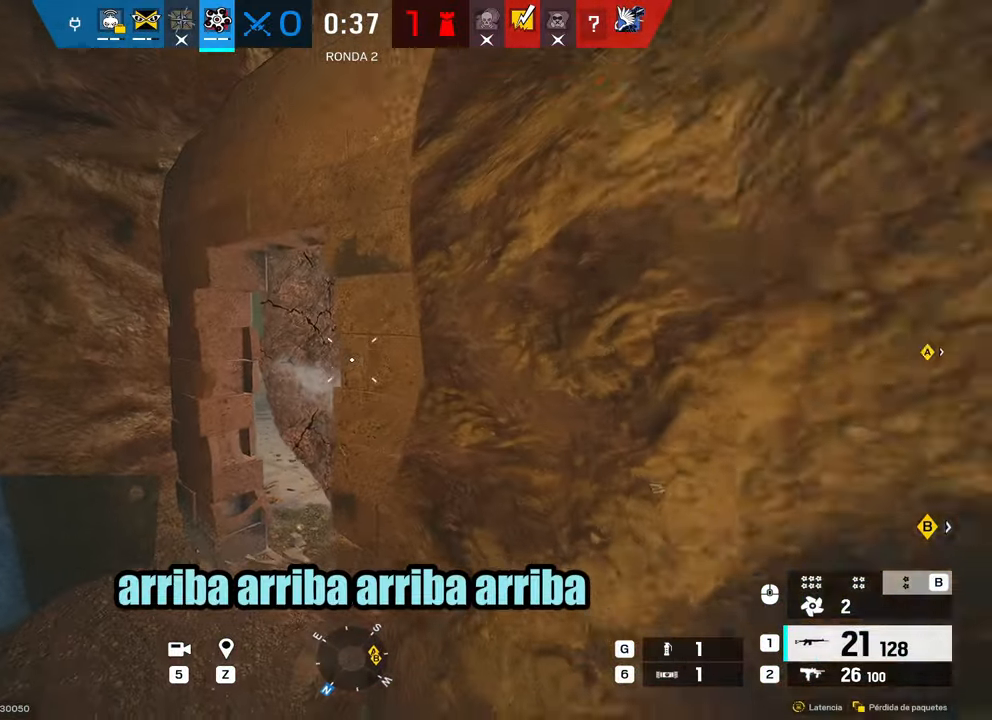
{"keys": [], "mouse": [], "events": [[84, "shift", "down"], [84, "w", "down"], [134, "a", "down"], [184, "a", "up"], [350, "c", "down"], [350, "f", "down"], [350, "shift", "up"], [450, "c", "up"], [450, "f", "up"], [450, "w", "up"]]}
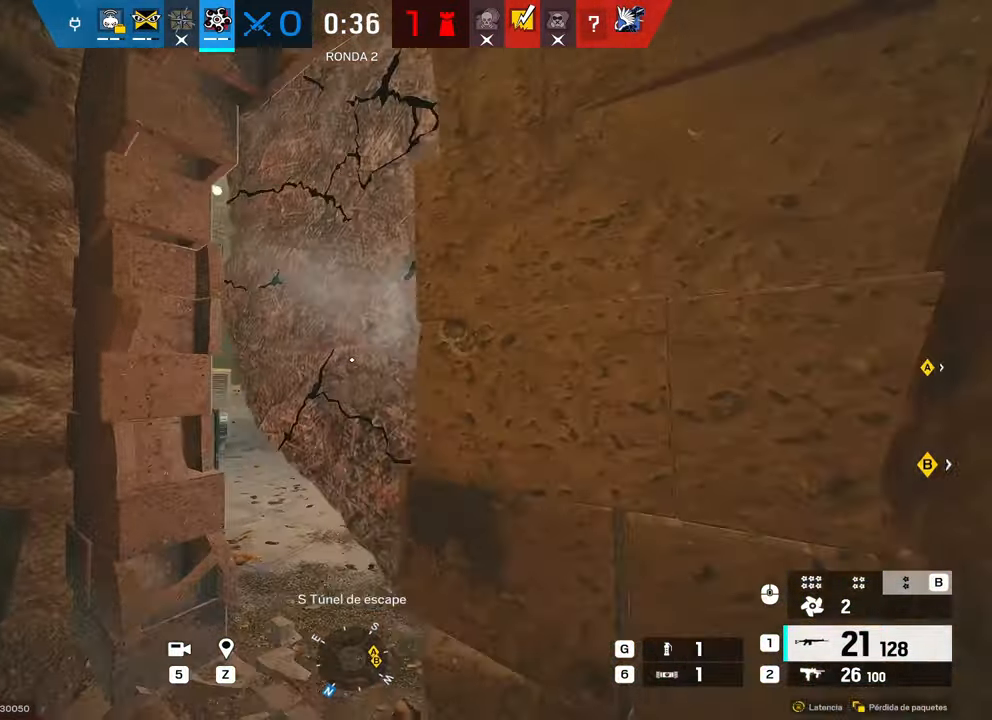
{"keys": ["s"], "mouse": [], "events": [[34, "c", "down"], [50, "s", "down"], [184, "c", "up"], [234, "d", "down"], [334, "d", "up"]]}
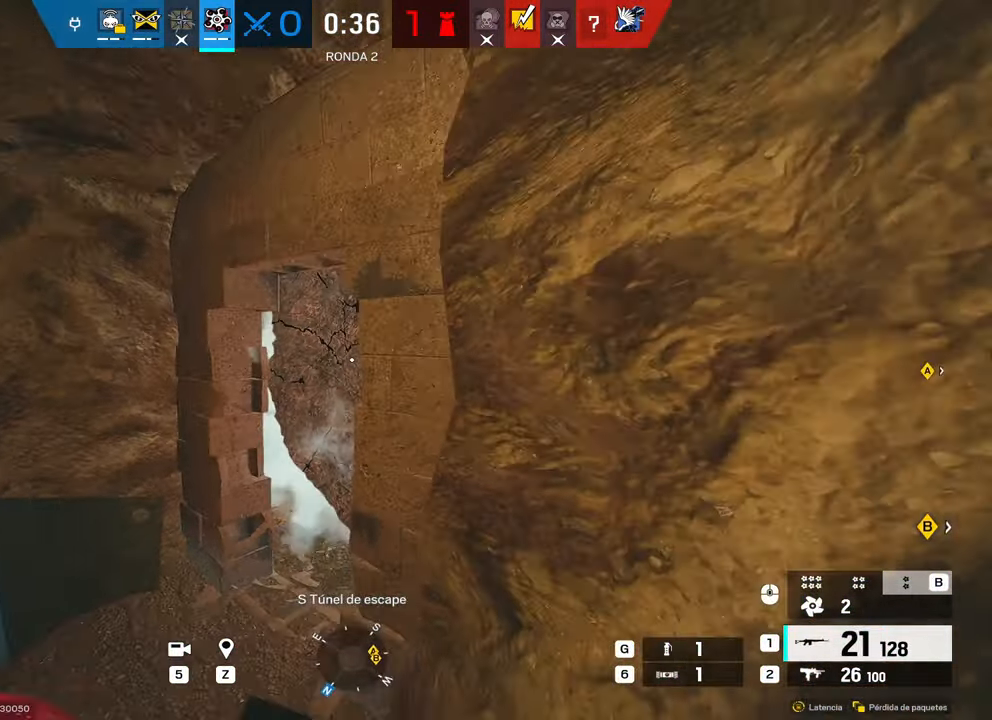
{"keys": ["c", "f", "w"], "mouse": [], "events": [[17, "s", "up"], [200, "shift", "down"], [200, "w", "down"], [434, "c", "down"], [434, "shift", "up"], [484, "f", "down"]]}
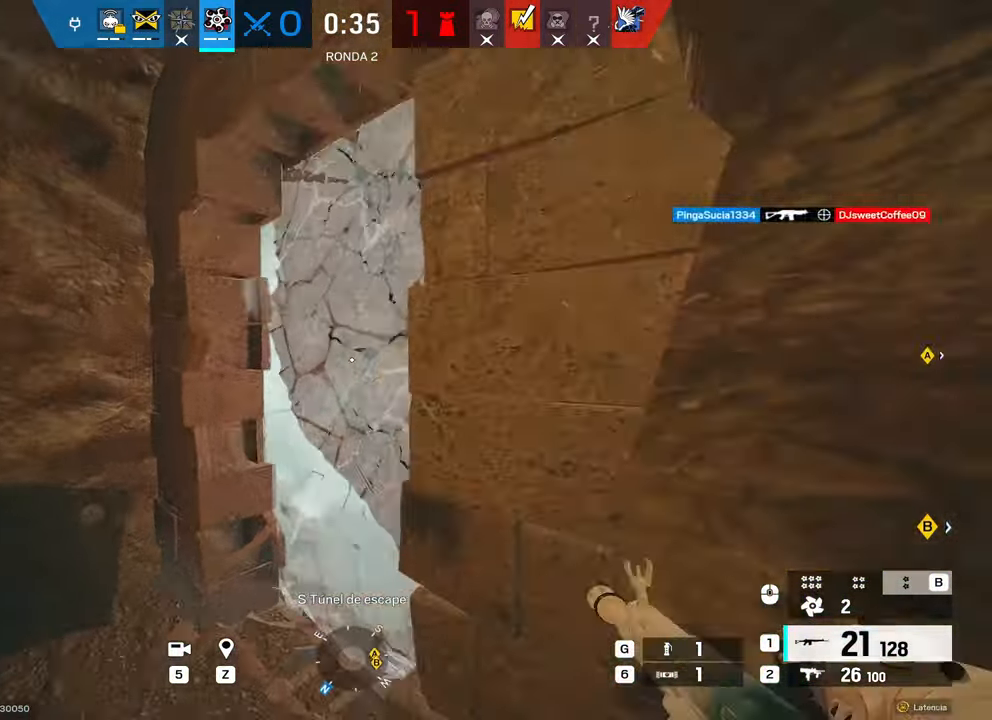
{"keys": ["s"], "mouse": [], "events": [[84, "c", "up"], [84, "f", "up"], [84, "w", "up"], [217, "c", "down"], [217, "s", "down"], [317, "c", "up"]]}
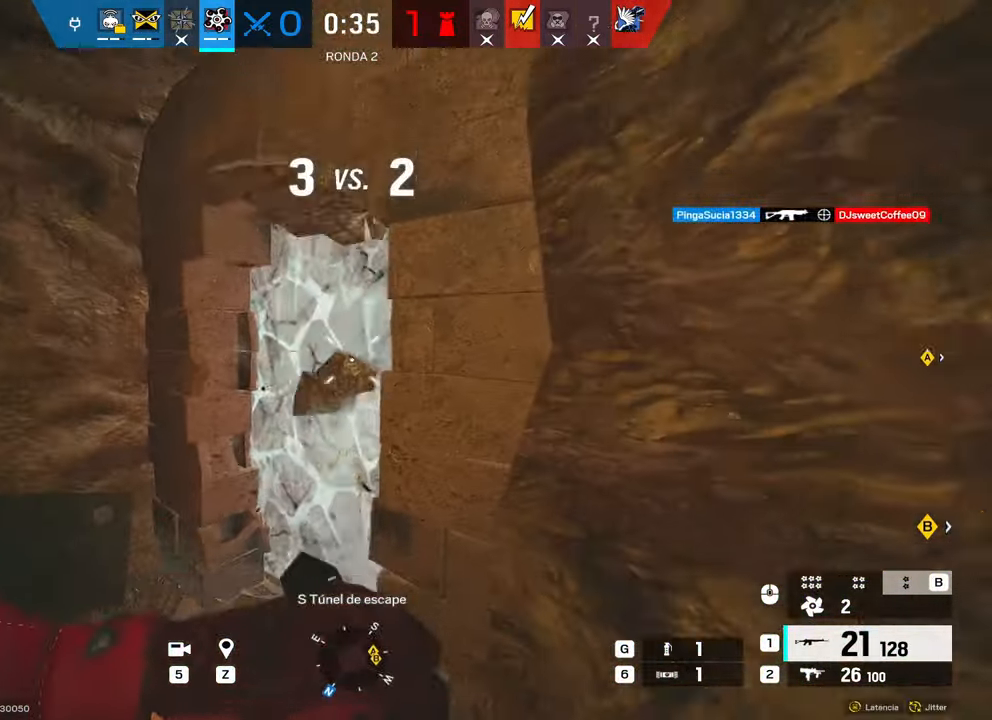
{"keys": ["d"], "mouse": ["right"], "events": [[150, "s", "up"], [367, "d", "down"], [467, "mouse_right", "down"]]}
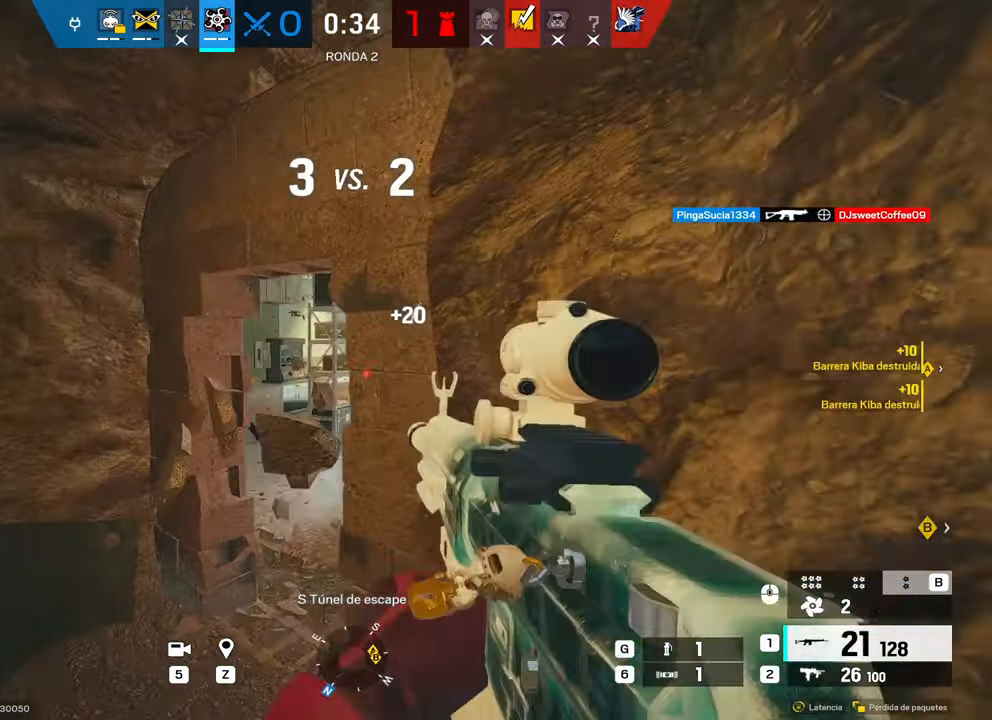
{"keys": ["a"], "mouse": ["left", "right"], "events": [[17, "s", "down"], [117, "d", "up"], [300, "s", "up"], [434, "a", "down"], [484, "mouse_left", "down"]]}
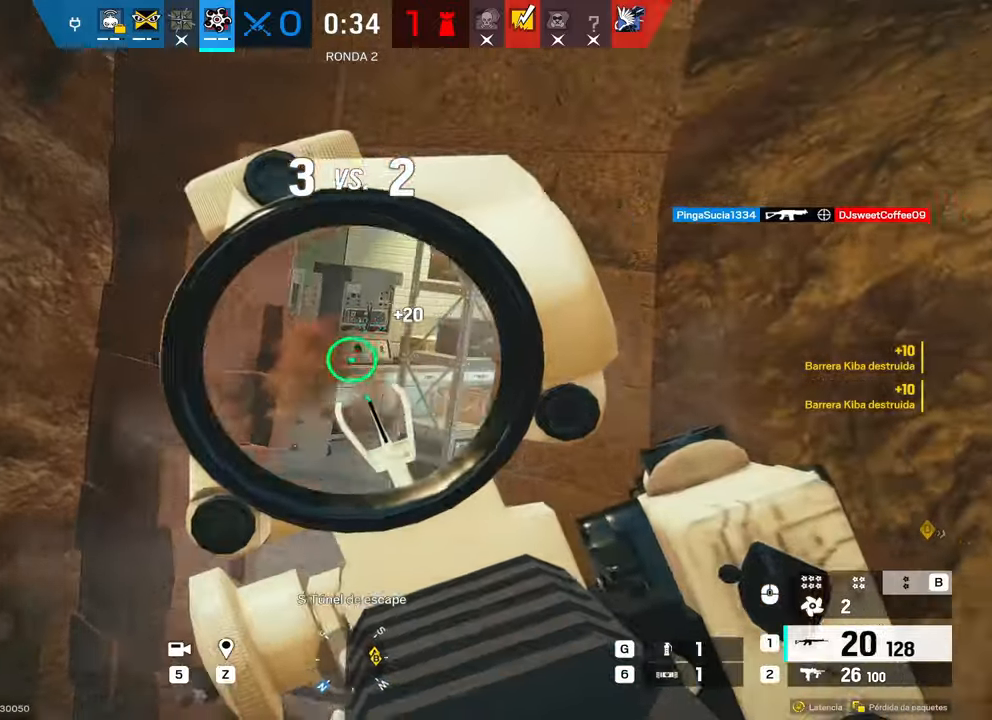
{"keys": ["d"], "mouse": ["left", "right"], "events": [[84, "mouse_left", "up"], [117, "e", "down"], [167, "e", "up"], [317, "c", "down"], [367, "a", "up"], [367, "d", "down"], [400, "c", "up"], [500, "mouse_left", "down"]]}
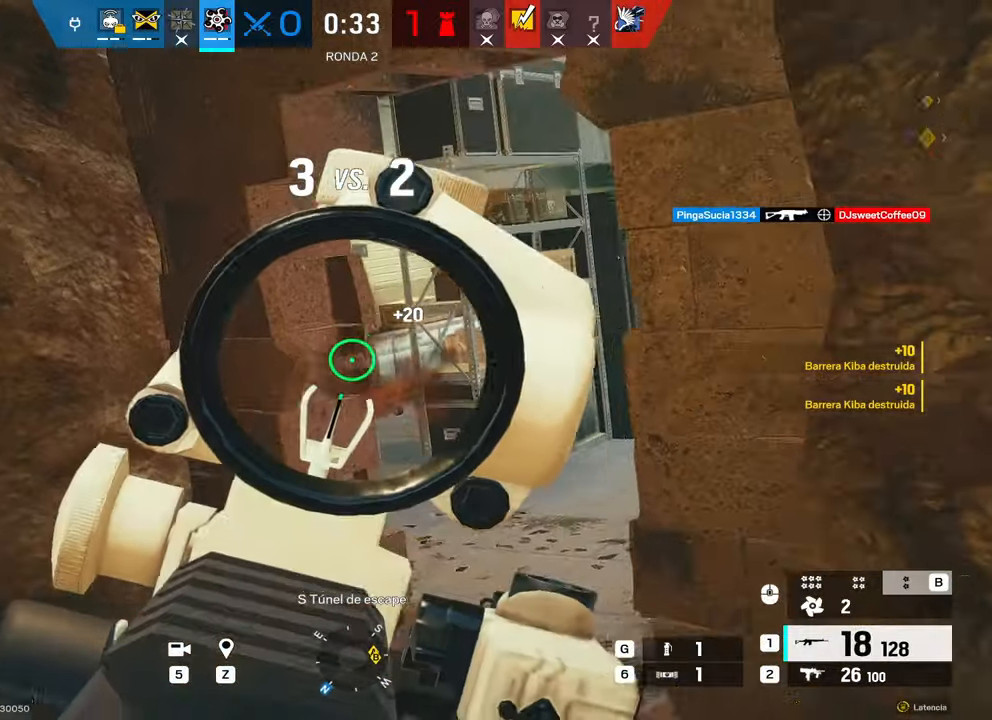
{"keys": ["a"], "mouse": ["left", "right"], "events": [[417, "a", "down"], [417, "d", "up"]]}
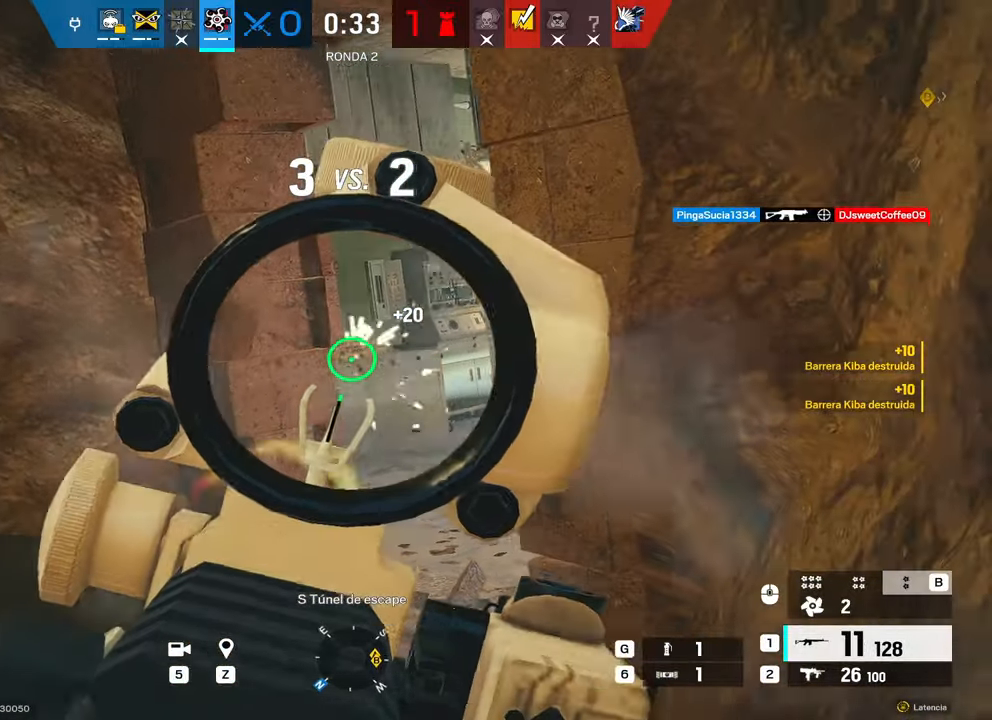
{"keys": ["2", "a"], "mouse": [], "events": [[100, "mouse_right", "up"], [150, "e", "down"], [150, "mouse_left", "up"], [200, "e", "up"], [200, "shift", "down"], [200, "w", "down"], [334, "w", "up"], [384, "shift", "up"], [434, "2", "down"]]}
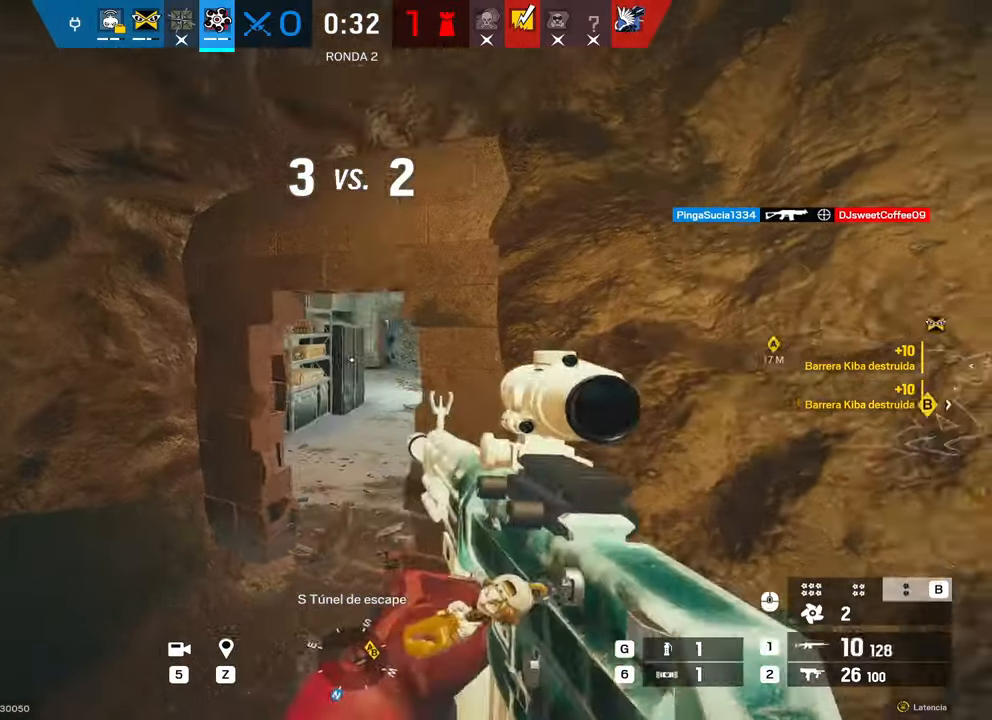
{"keys": ["shift", "w"], "mouse": [], "events": [[34, "2", "up"], [134, "shift", "down"], [134, "w", "down"], [317, "a", "up"]]}
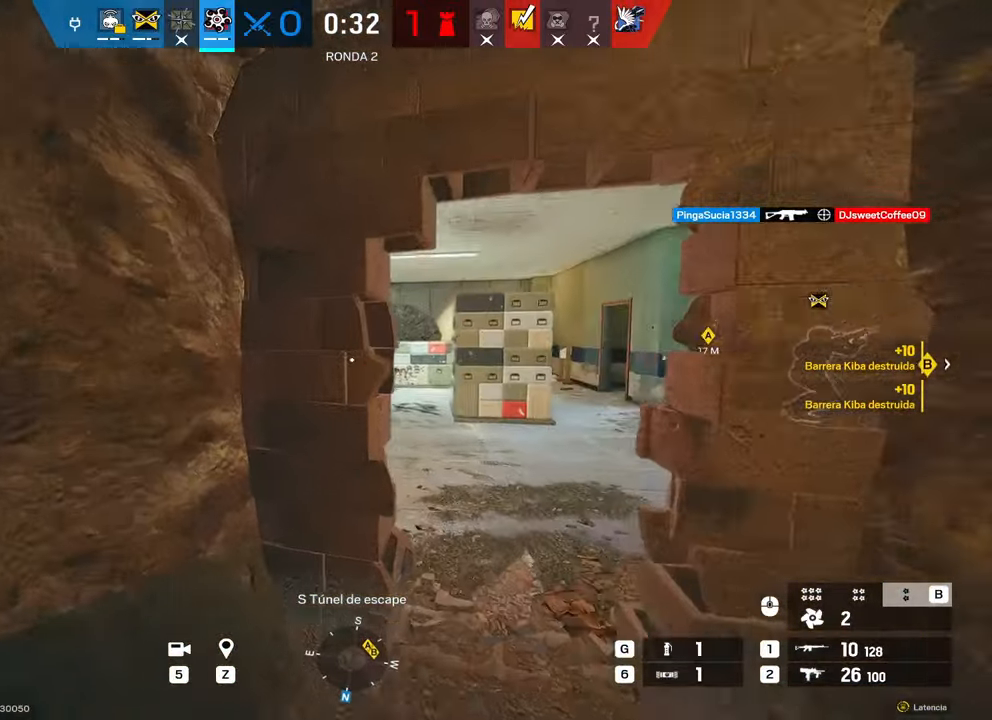
{"keys": ["d"], "mouse": [], "events": [[50, "a", "down"], [50, "shift", "up"], [84, "a", "up"], [84, "e", "down"], [134, "e", "up"], [234, "w", "up"], [284, "d", "down"]]}
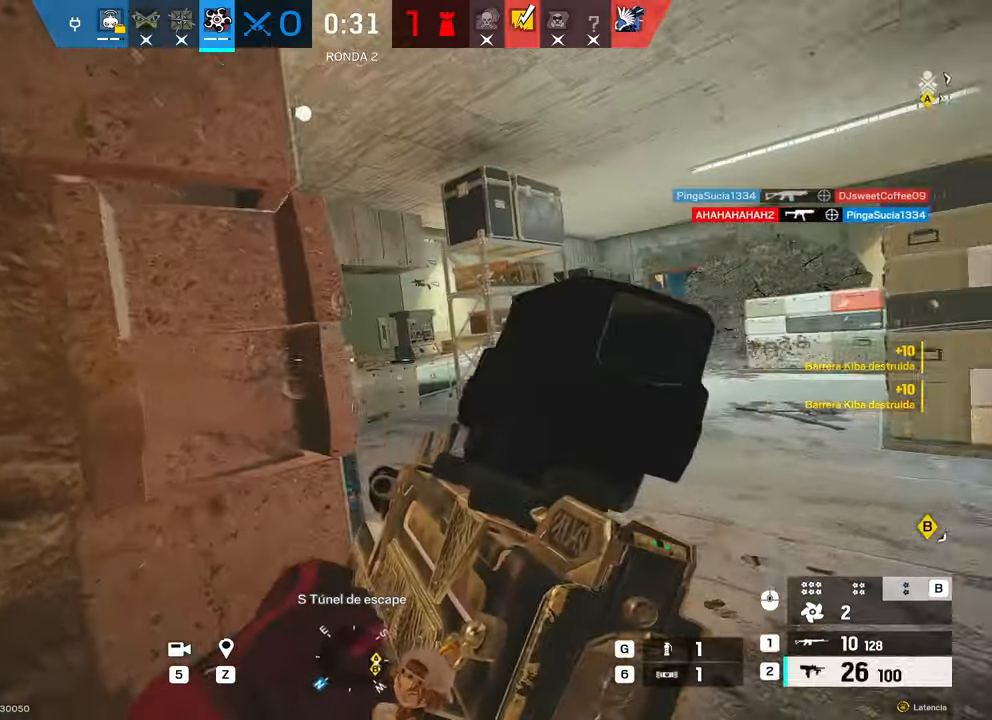
{"keys": ["a"], "mouse": ["left", "right"], "events": [[17, "c", "down"], [67, "mouse_right", "down"], [100, "c", "up"], [200, "mouse_left", "down"], [434, "a", "down"], [434, "d", "up"]]}
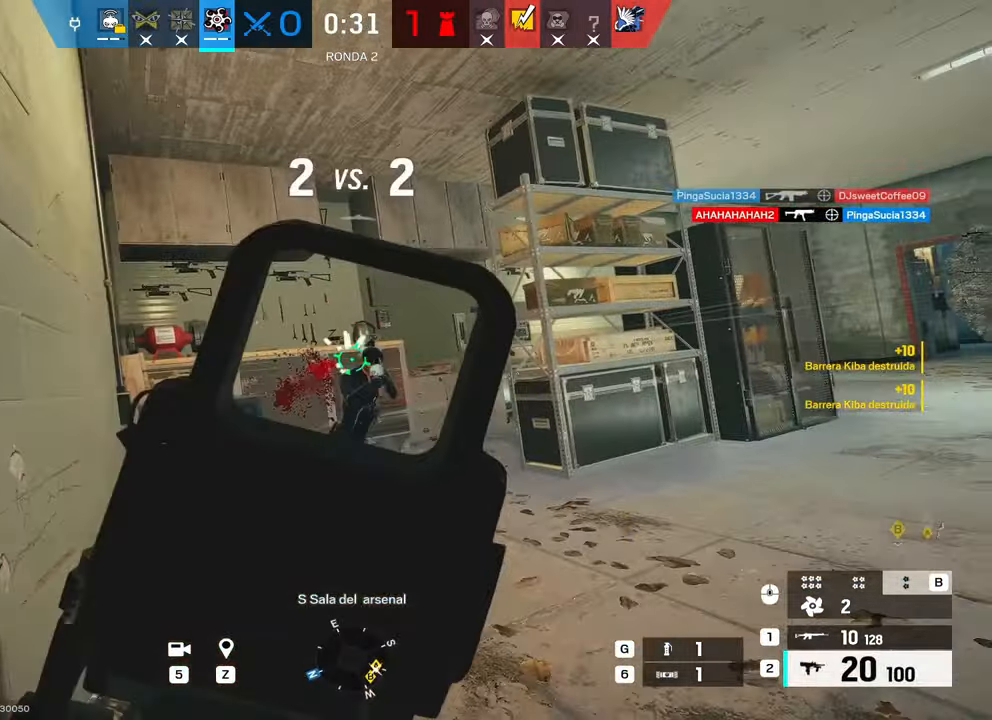
{"keys": ["a", "s"], "mouse": [], "events": [[67, "e", "down"], [117, "e", "up"], [334, "s", "down"], [500, "mouse_left", "up"], [500, "mouse_right", "up"]]}
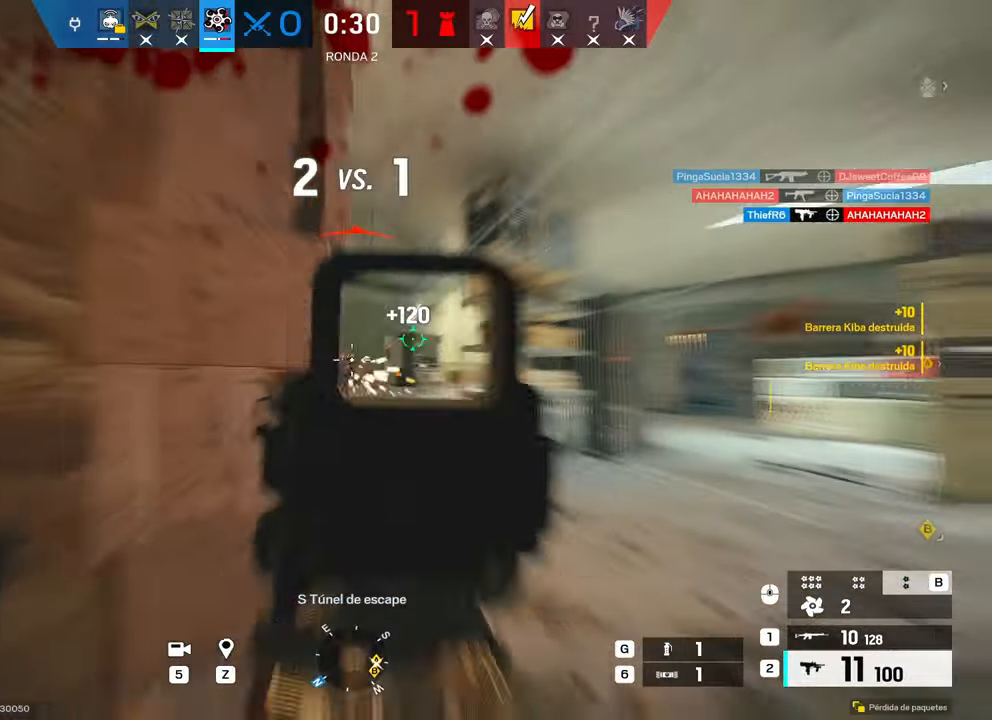
{"keys": ["d", "shift", "w"], "mouse": [], "events": [[50, "c", "down"], [100, "a", "up"], [150, "c", "up"], [184, "d", "down"], [334, "s", "up"], [417, "shift", "down"], [467, "w", "down"]]}
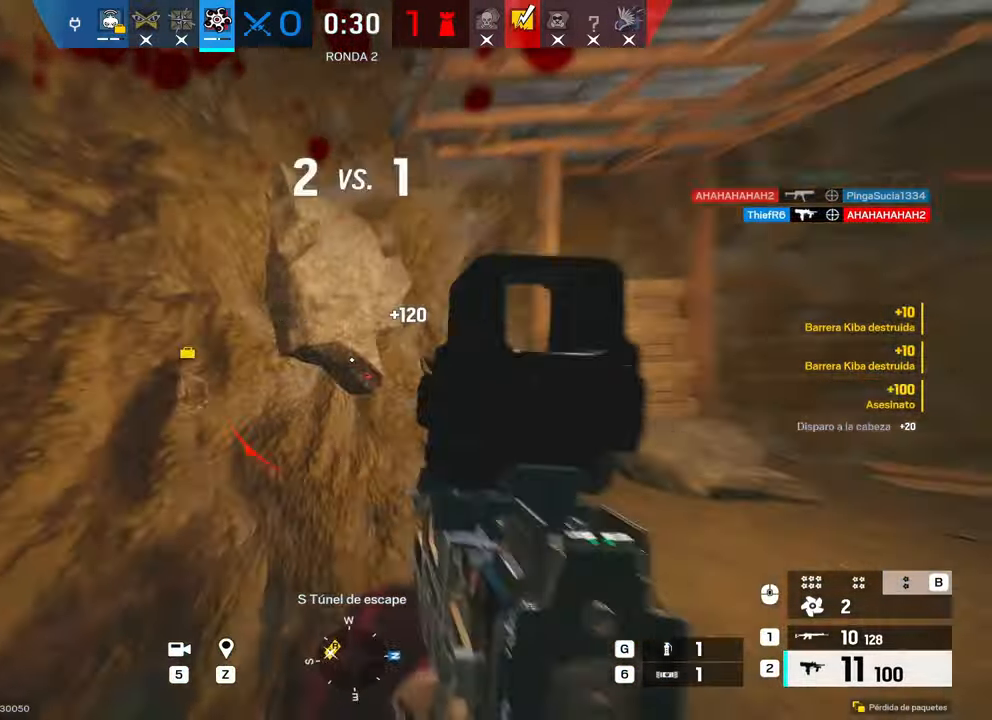
{"keys": ["d"], "mouse": [], "events": [[17, "d", "up"], [67, "shift", "up"], [100, "r", "down"], [150, "w", "up"], [200, "r", "up"], [300, "d", "down"]]}
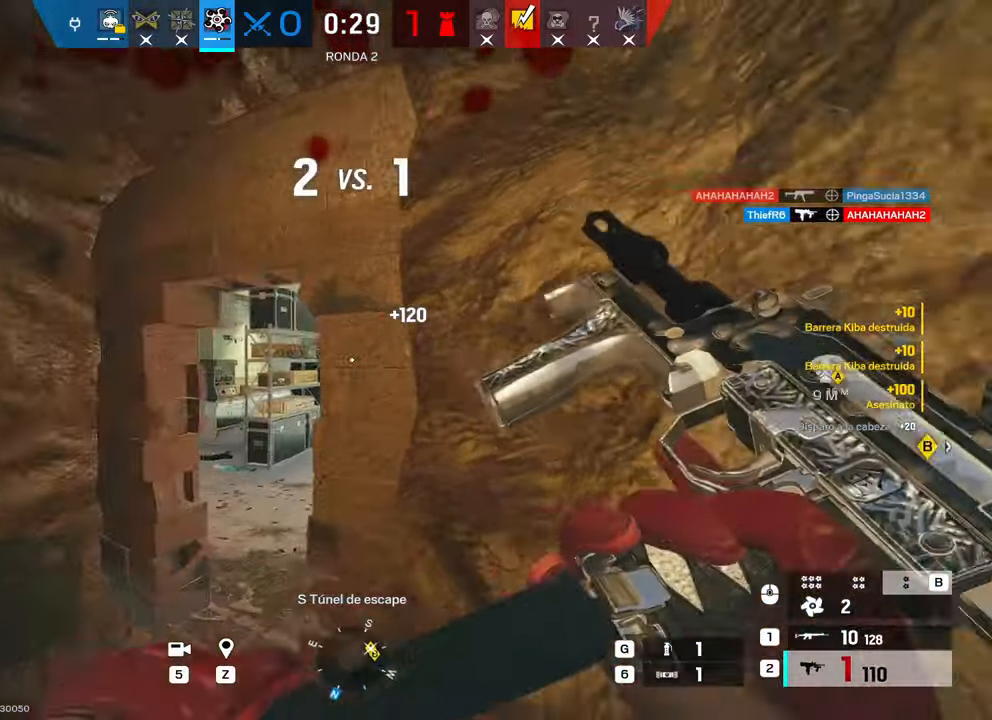
{"keys": [], "mouse": [], "events": [[134, "d", "up"]]}
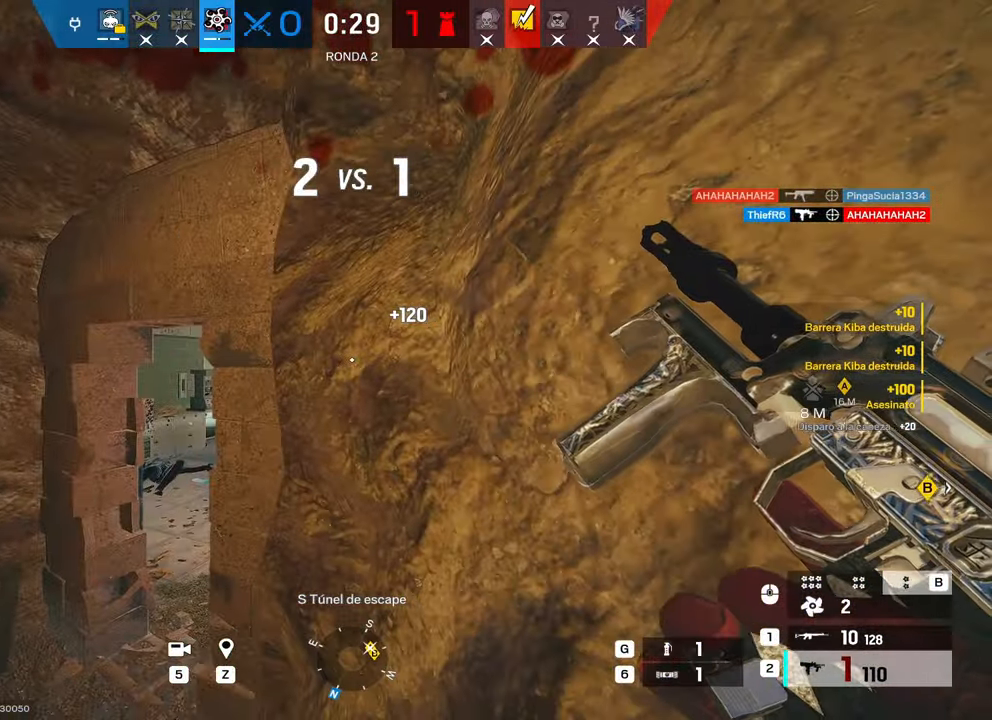
{"keys": [], "mouse": [], "events": []}
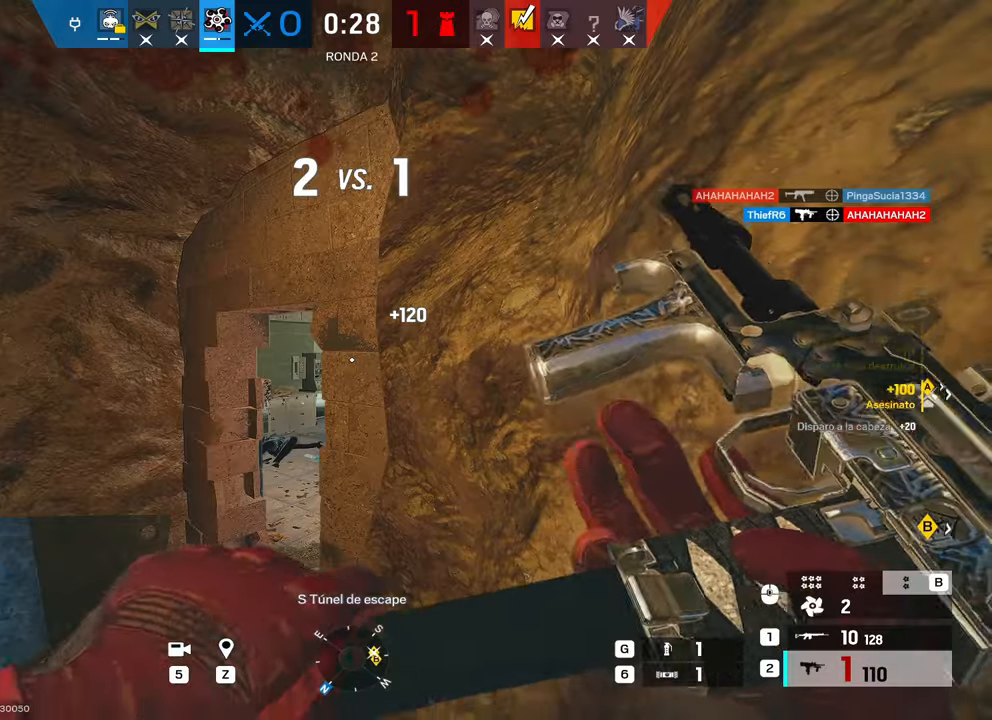
{"keys": ["a", "shift", "w"], "mouse": [], "events": [[350, "mouse_right", "down"], [450, "mouse_right", "up"], [450, "w", "down"], [500, "a", "down"], [500, "shift", "down"]]}
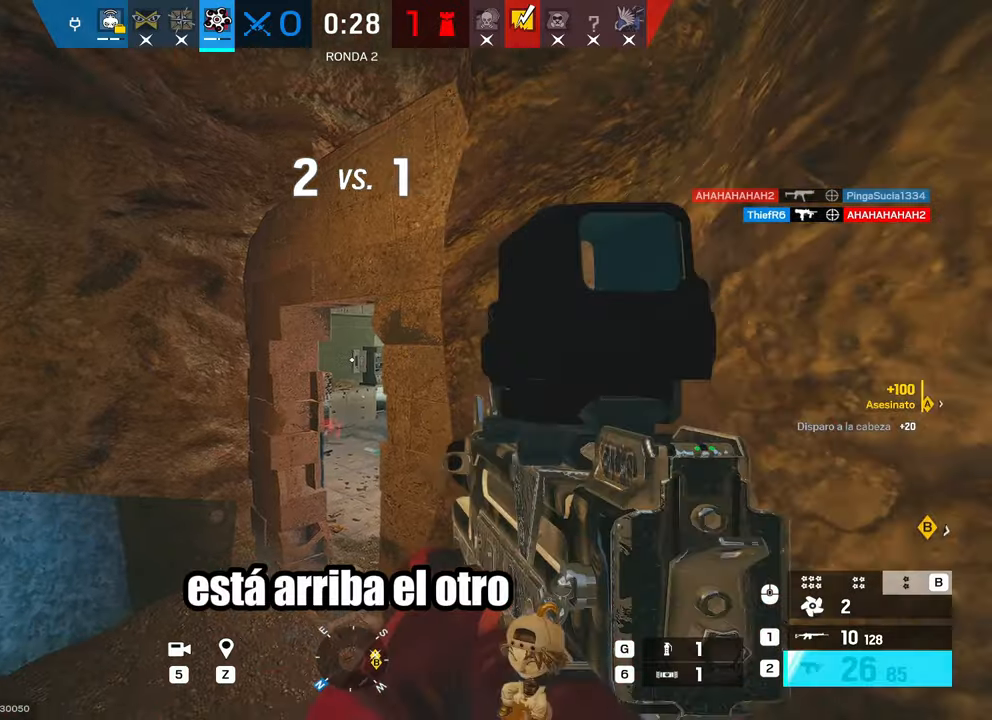
{"keys": ["a", "shift"], "mouse": [], "events": [[84, "a", "up"], [234, "a", "down"], [467, "w", "up"]]}
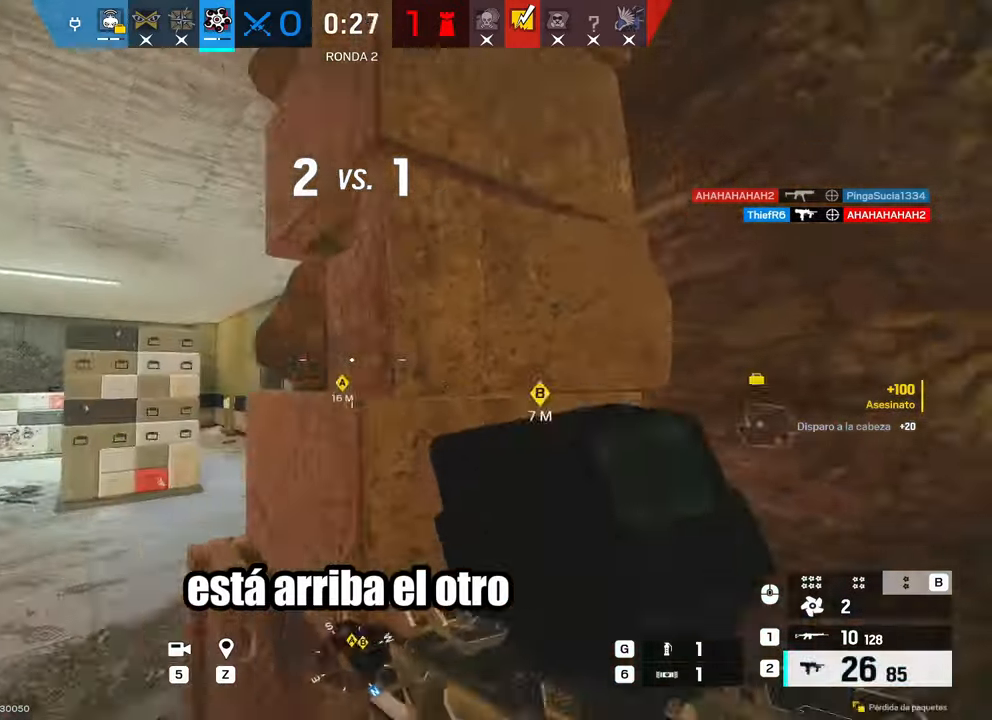
{"keys": ["d"], "mouse": ["right"], "events": [[17, "shift", "up"], [150, "mouse_right", "down"], [334, "a", "up"], [334, "d", "down"]]}
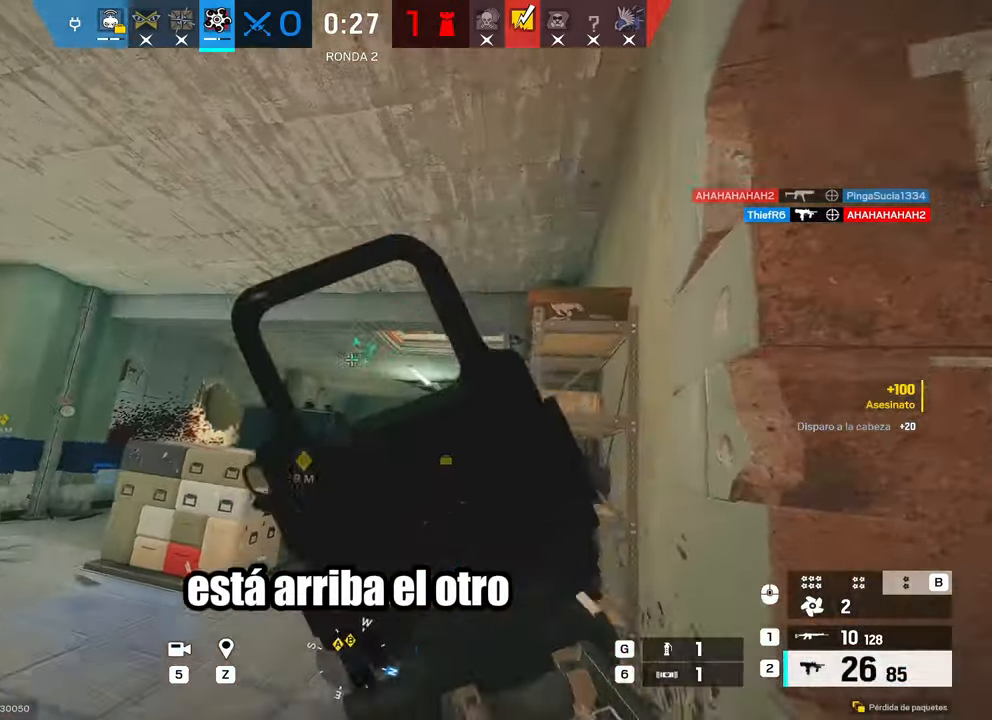
{"keys": ["d"], "mouse": ["right"], "events": [[34, "mouse_right", "up"], [84, "c", "down"], [117, "a", "down"], [117, "mouse_right", "down"], [167, "c", "up"], [167, "d", "up"], [400, "a", "up"], [400, "d", "down"]]}
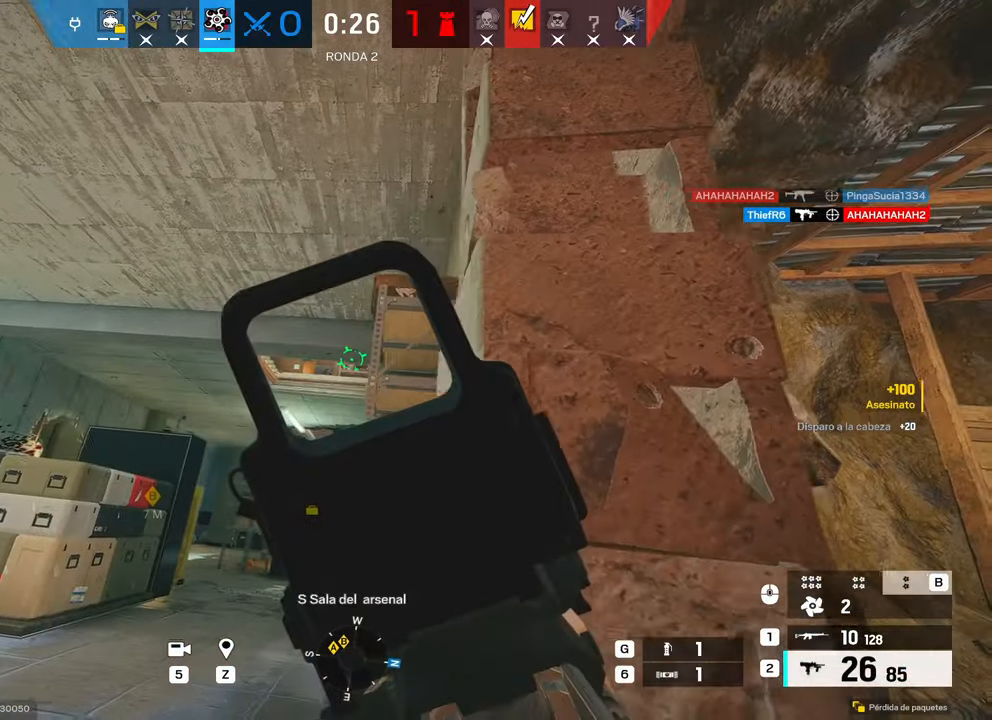
{"keys": [], "mouse": ["right"], "events": [[50, "d", "up"], [234, "a", "down"], [334, "a", "up"]]}
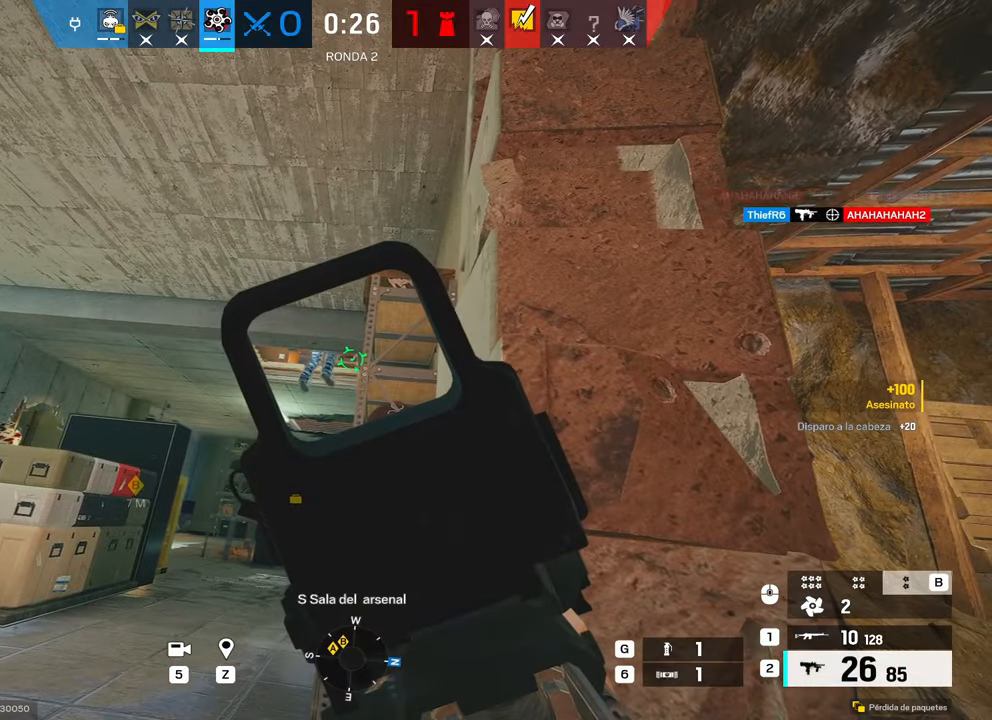
{"keys": [], "mouse": ["left", "right"], "events": [[84, "mouse_left", "down"], [100, "a", "down"], [300, "a", "up"]]}
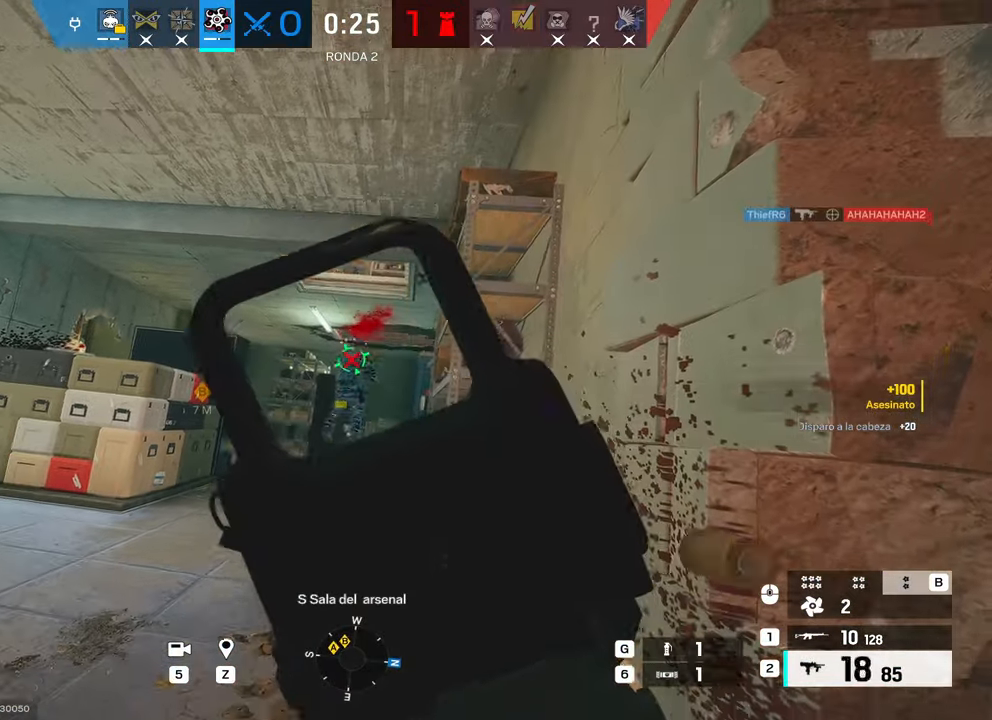
{"keys": ["d", "shift", "w"], "mouse": [], "events": [[267, "mouse_right", "up"], [317, "d", "down"], [317, "mouse_left", "up"], [317, "w", "down"], [367, "shift", "down"]]}
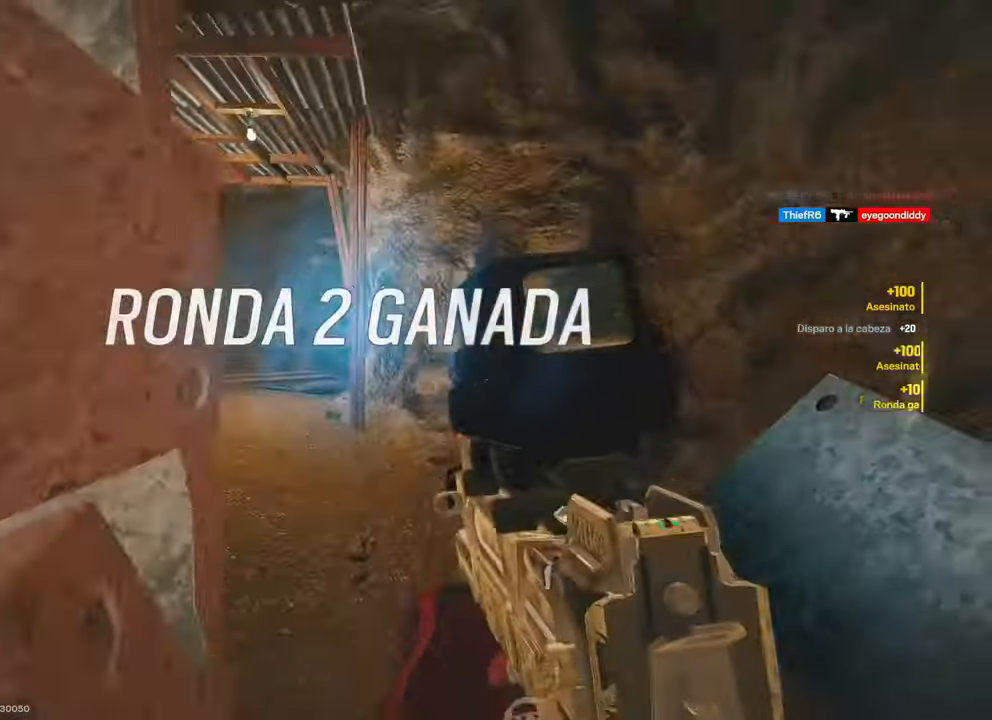
{"keys": ["shift", "w"], "mouse": [], "events": [[50, "d", "up"], [284, "a", "down"], [417, "a", "up"]]}
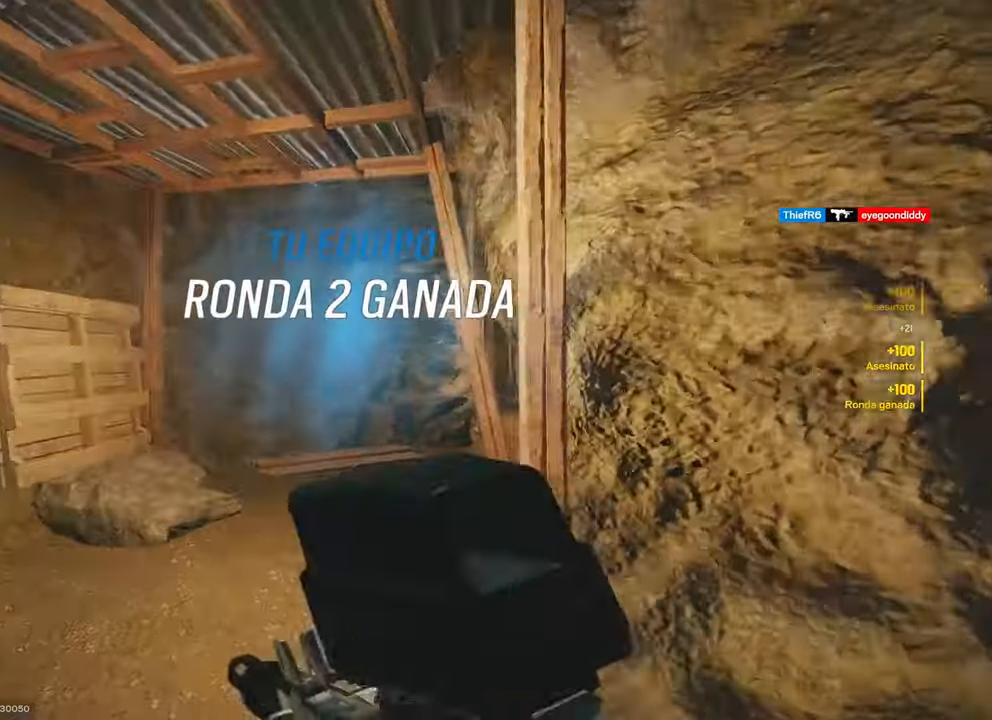
{"keys": ["shift", "w"], "mouse": [], "events": [[117, "a", "down"], [200, "a", "up"], [200, "d", "down"], [384, "d", "up"]]}
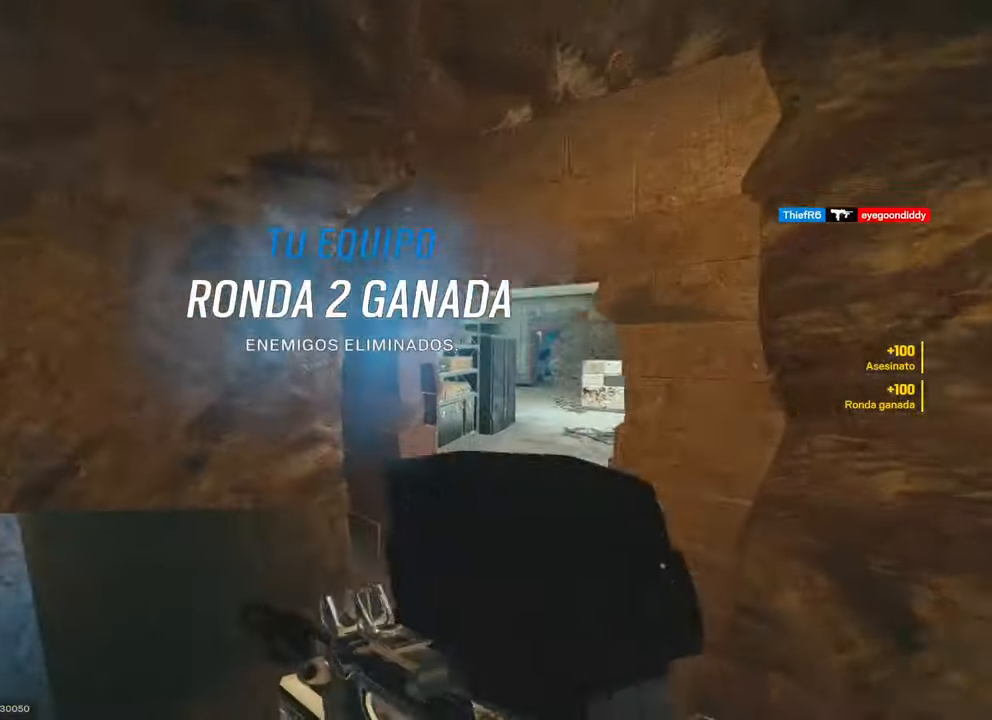
{"keys": ["shift", "w"], "mouse": [], "events": [[217, "a", "down"], [317, "a", "up"]]}
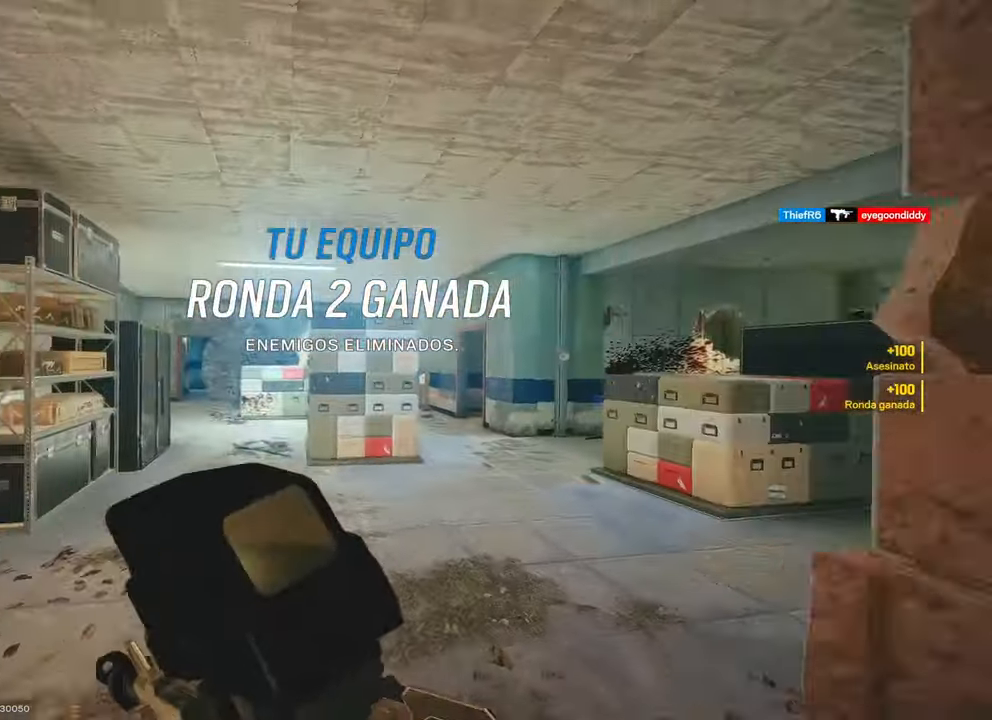
{"keys": ["shift", "w"], "mouse": [], "events": []}